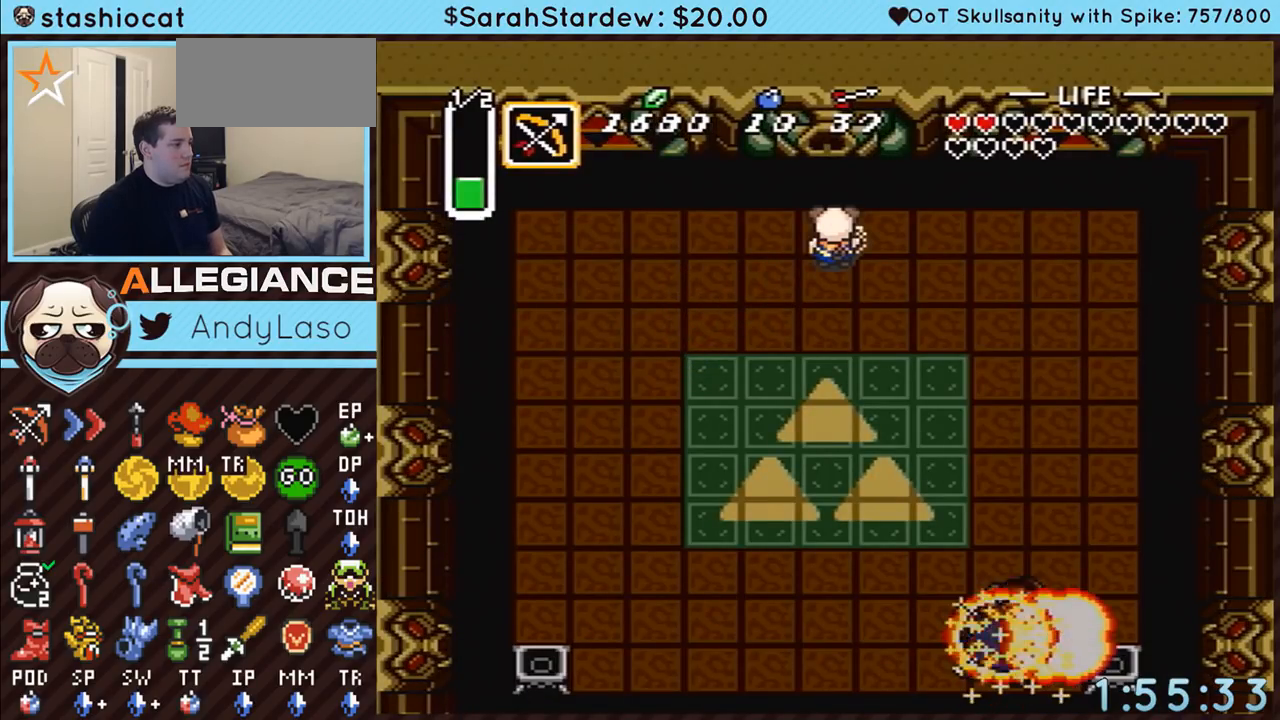
Gameplay with a controller (Nintendo layout); each line is a JSON object with the inputs held at the frame after it. "events" lists button and stick changes between this image and that frame as [ms after this image, input, new state], when the widget could be followed in between. Not read: L3 R3.
{"buttons": [], "events": [[383, "DPAD_DOWN", "down"], [450, "DPAD_DOWN", "up"]]}
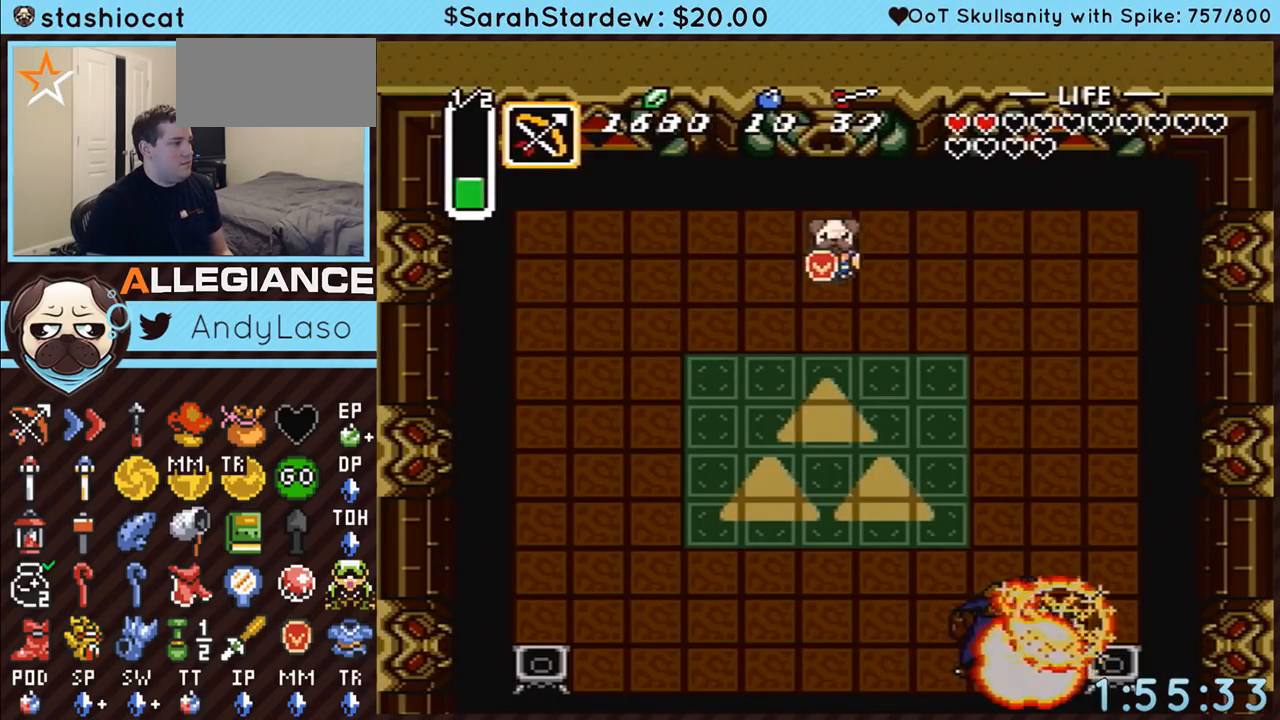
{"buttons": [], "events": []}
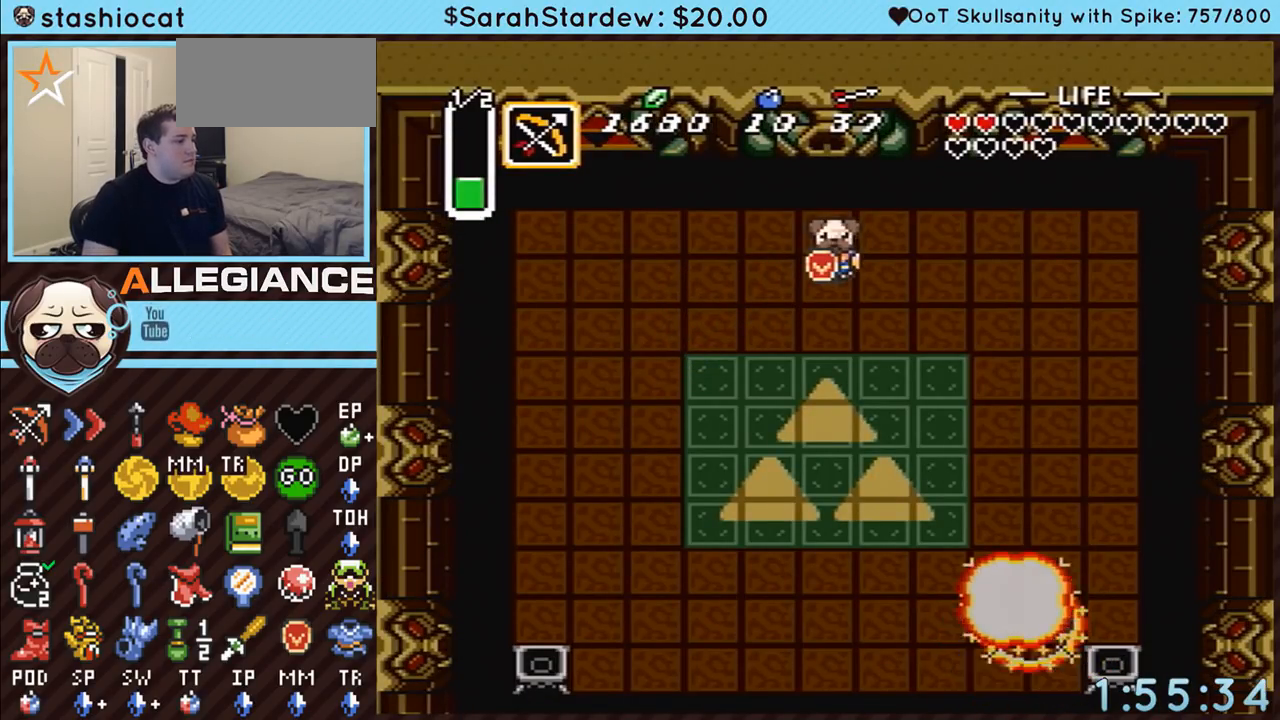
{"buttons": [], "events": []}
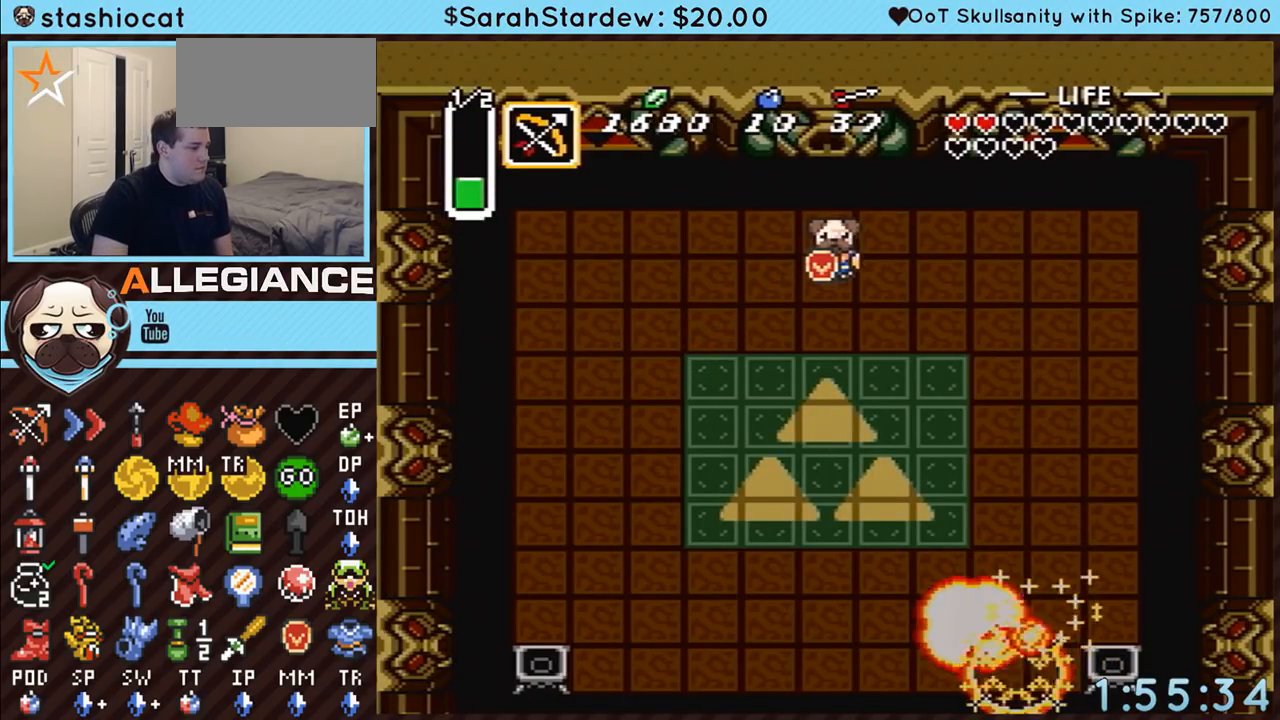
{"buttons": [], "events": []}
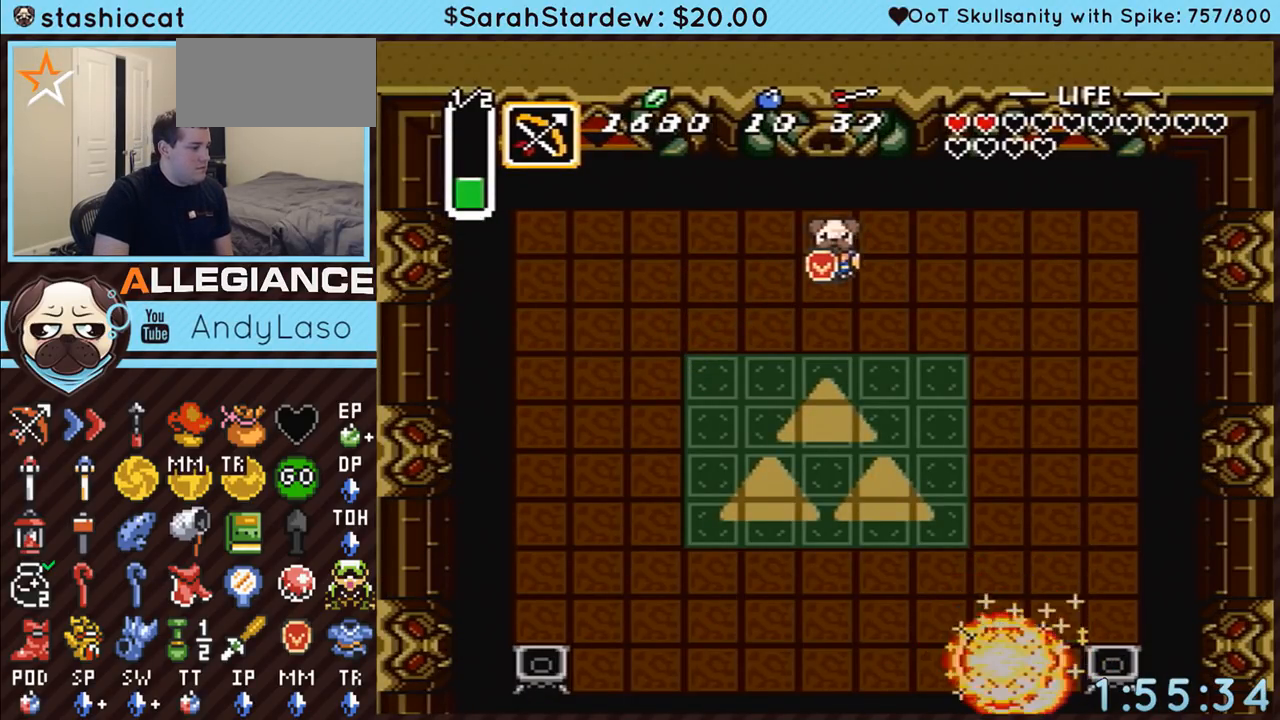
{"buttons": ["A", "Y"], "events": [[450, "A", "down"], [450, "Y", "down"]]}
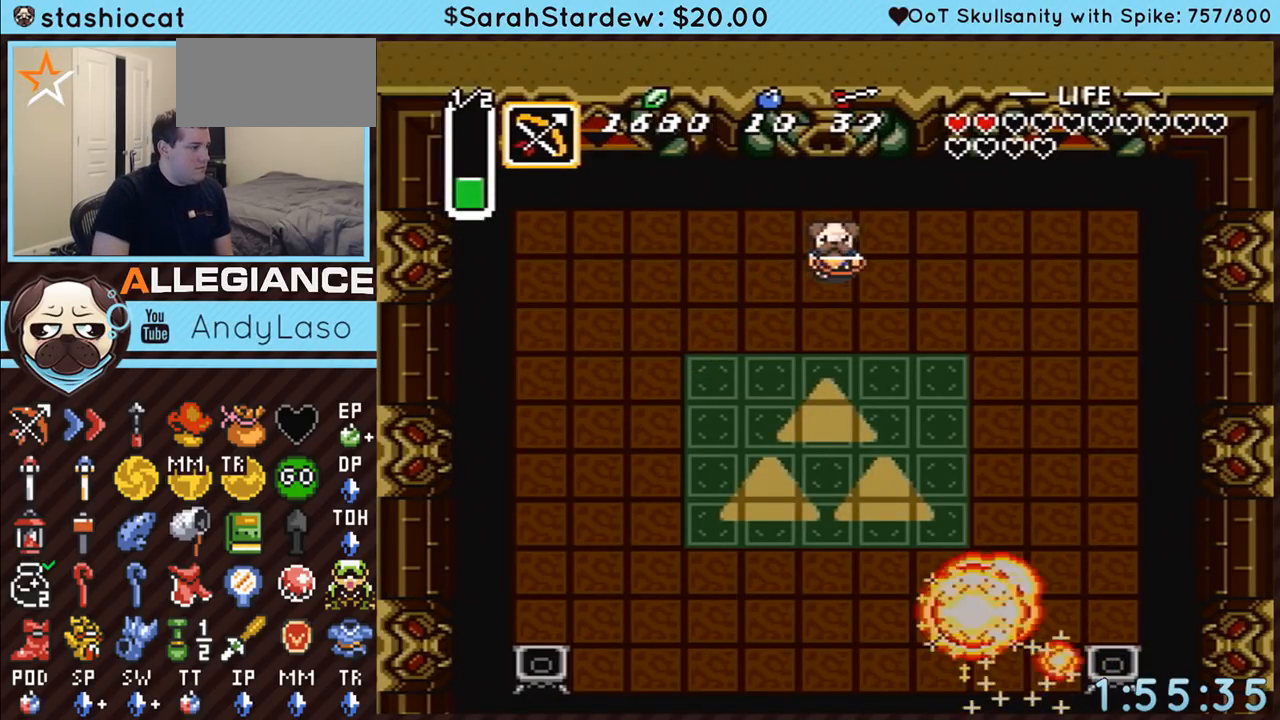
{"buttons": ["A", "Y"], "events": []}
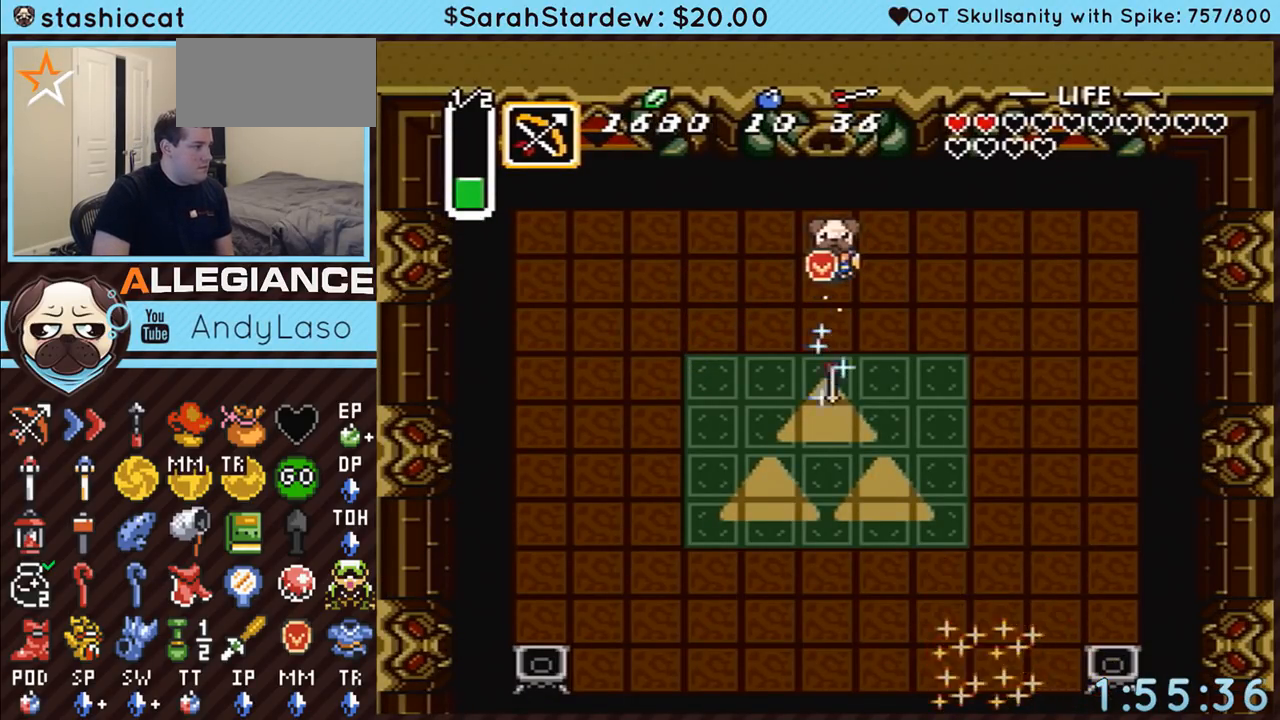
{"buttons": ["A", "Y"], "events": [[50, "A", "up"], [50, "Y", "up"], [117, "A", "down"], [117, "Y", "down"]]}
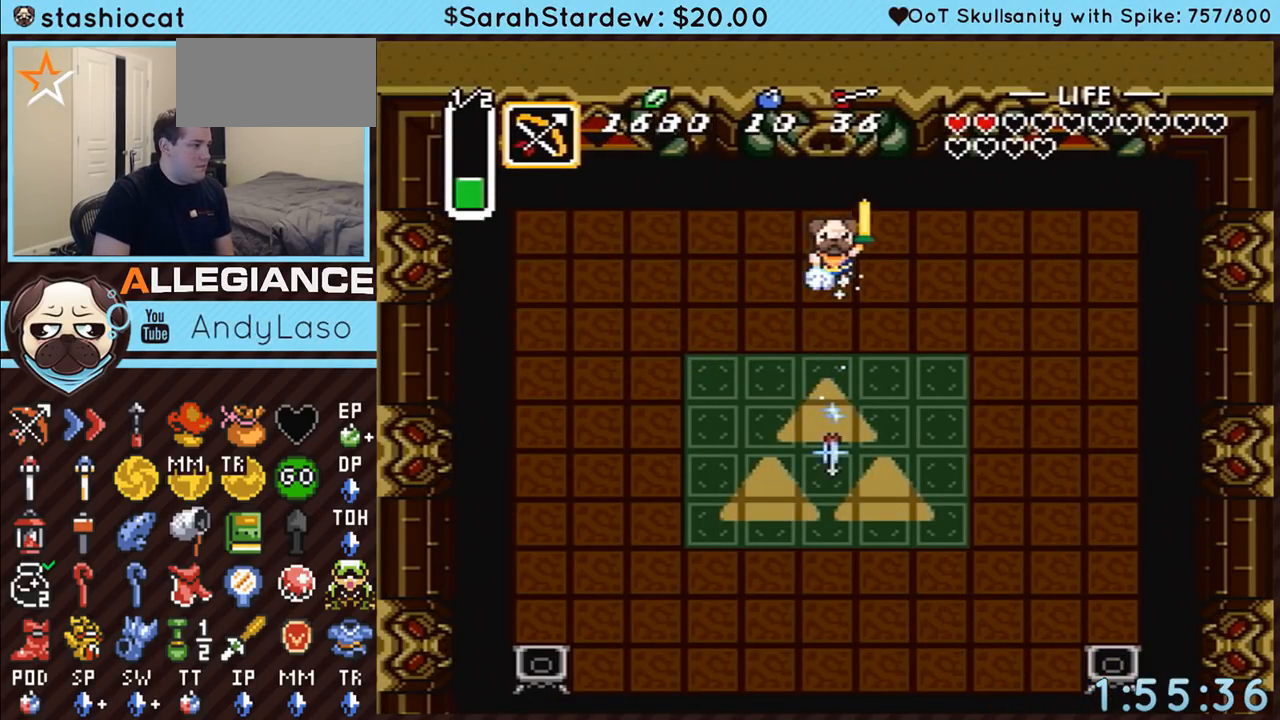
{"buttons": ["A", "Y"], "events": []}
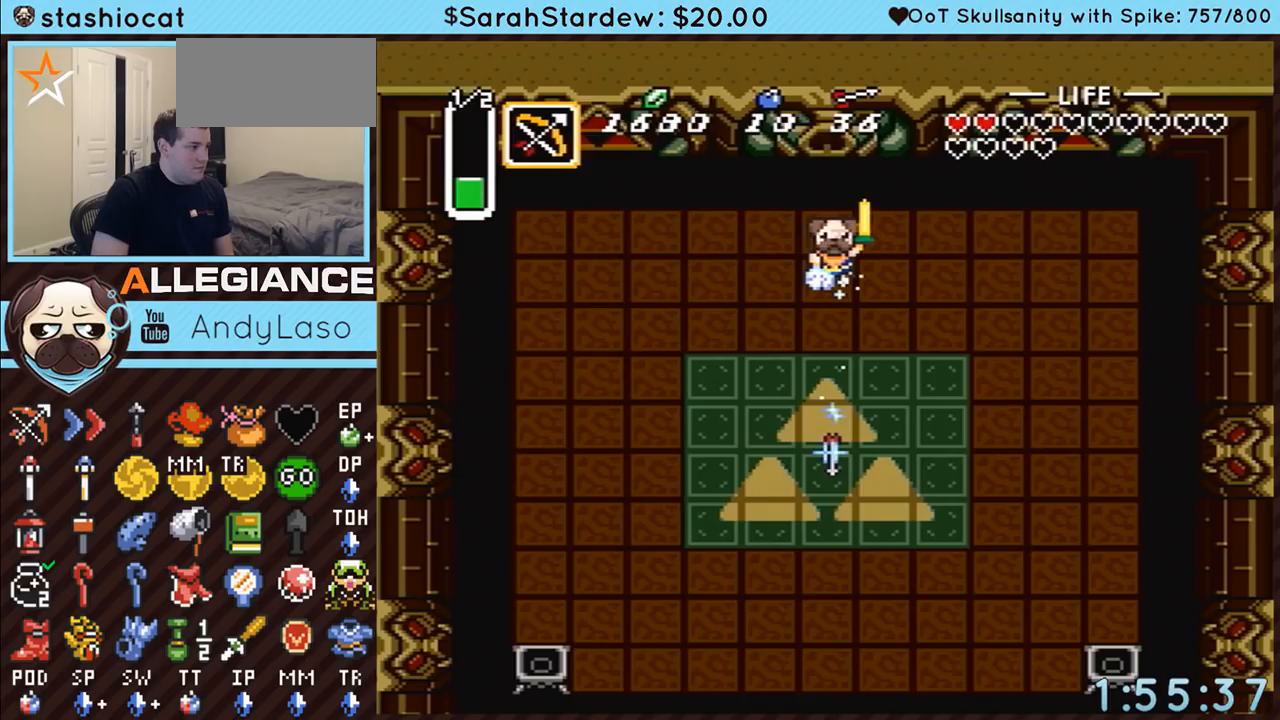
{"buttons": ["A", "Y"], "events": []}
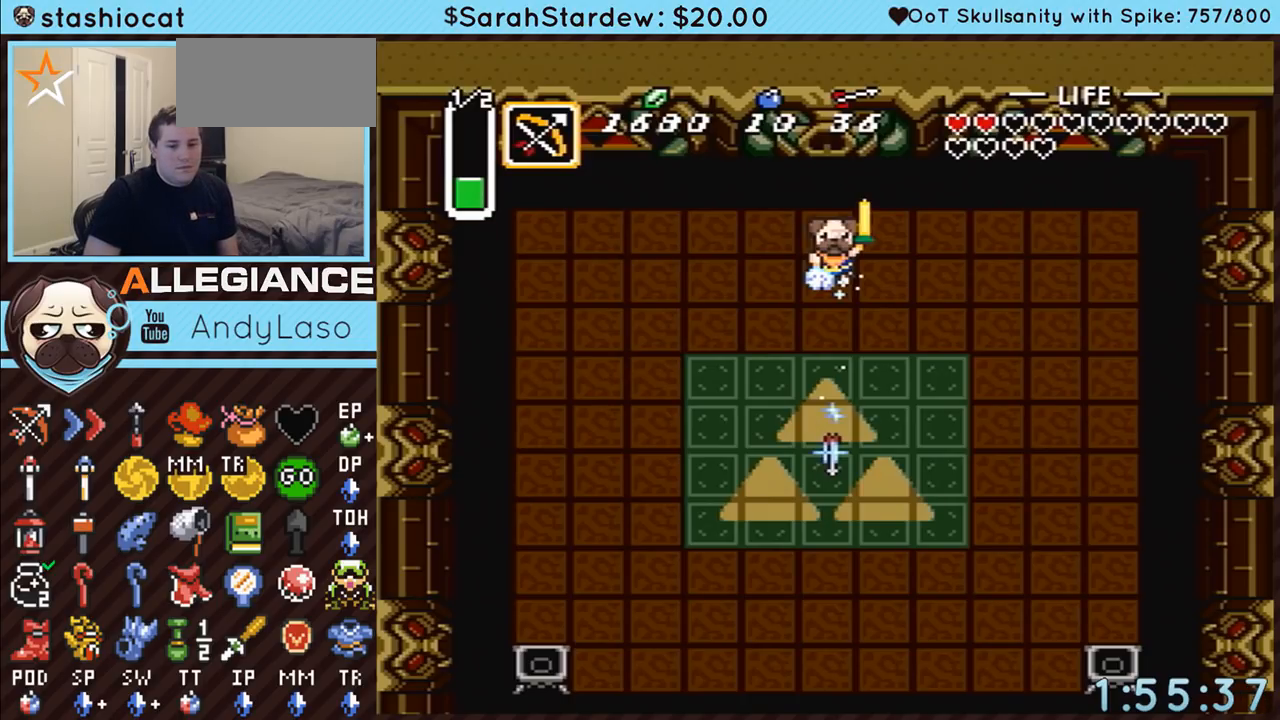
{"buttons": ["A", "Y"], "events": []}
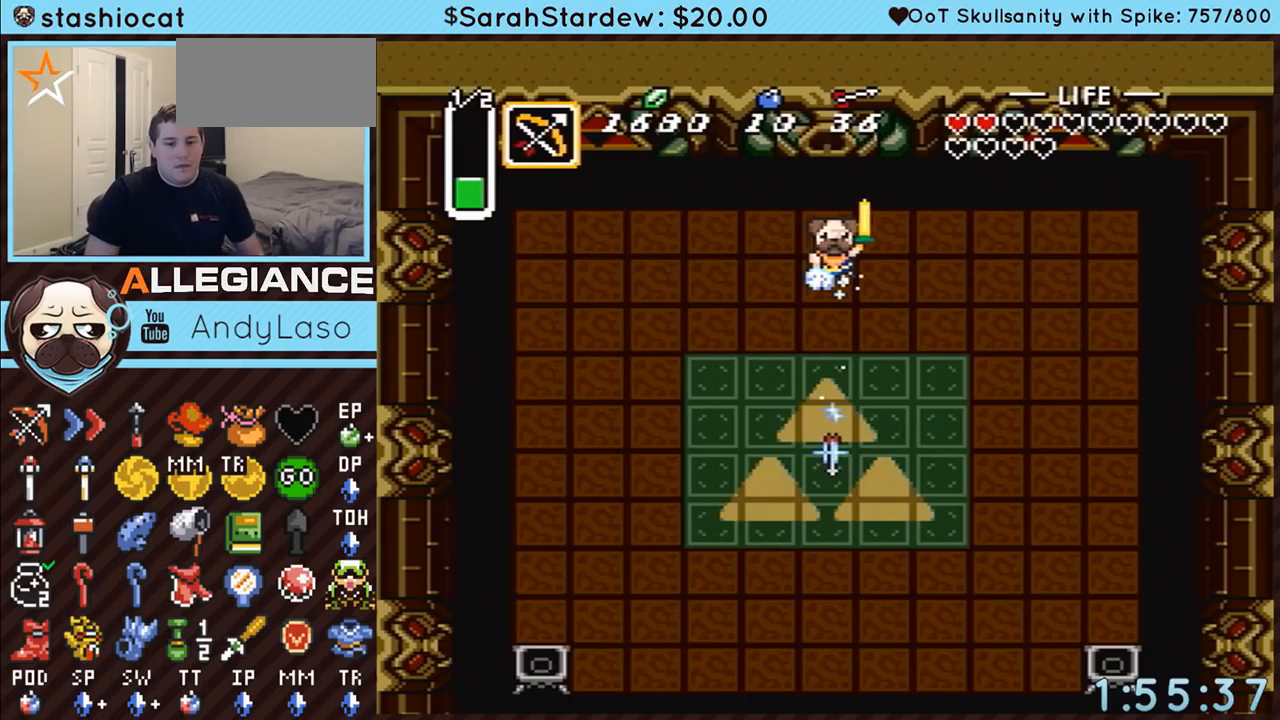
{"buttons": ["A", "Y"], "events": []}
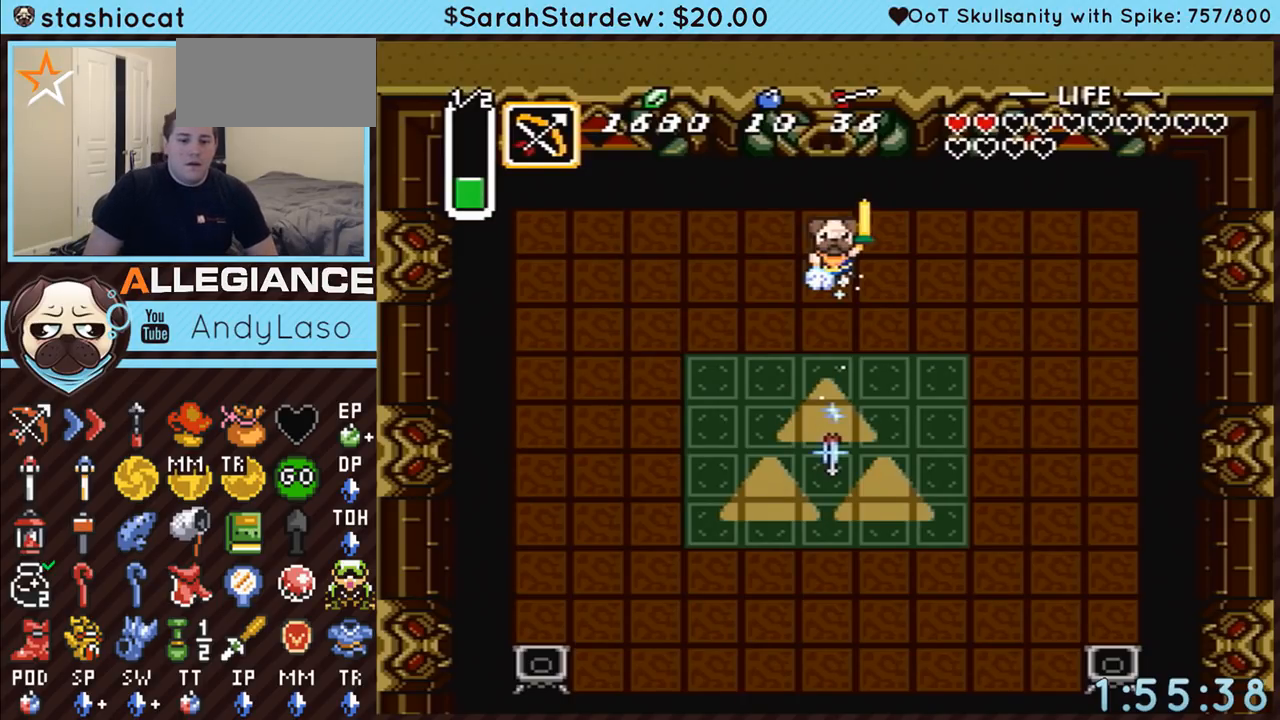
{"buttons": ["A", "Y"], "events": []}
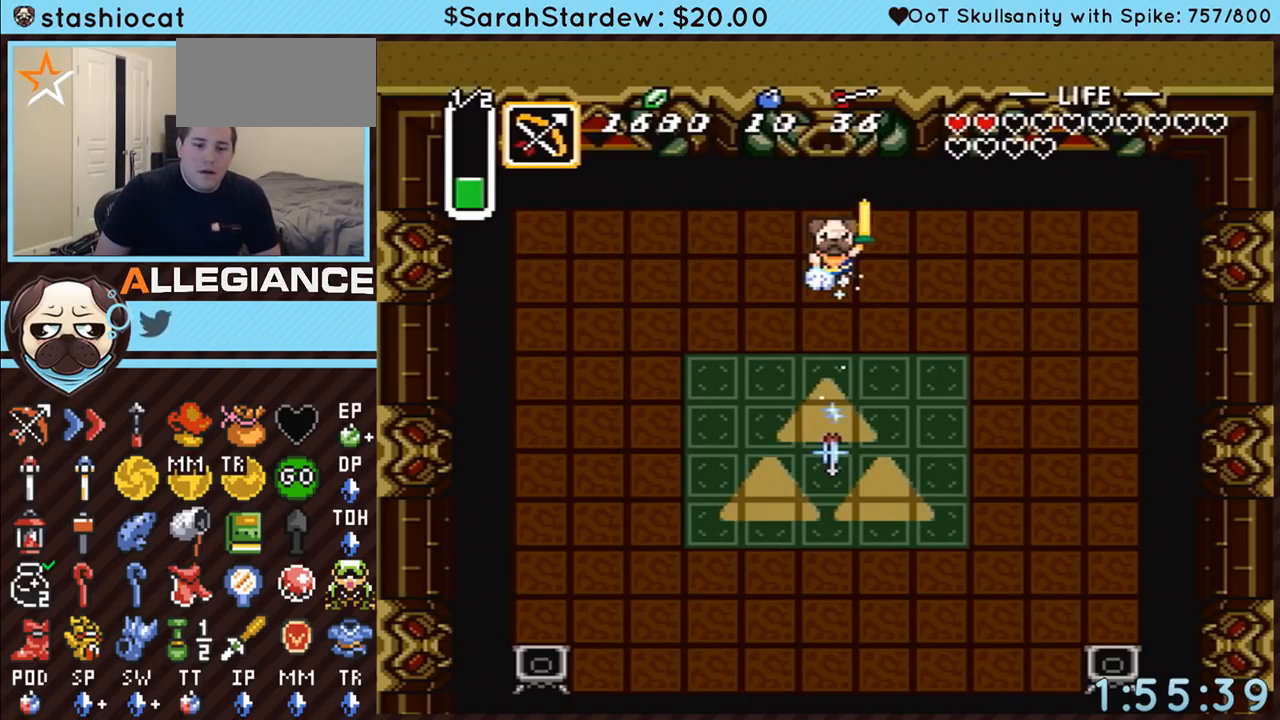
{"buttons": ["A", "Y"], "events": []}
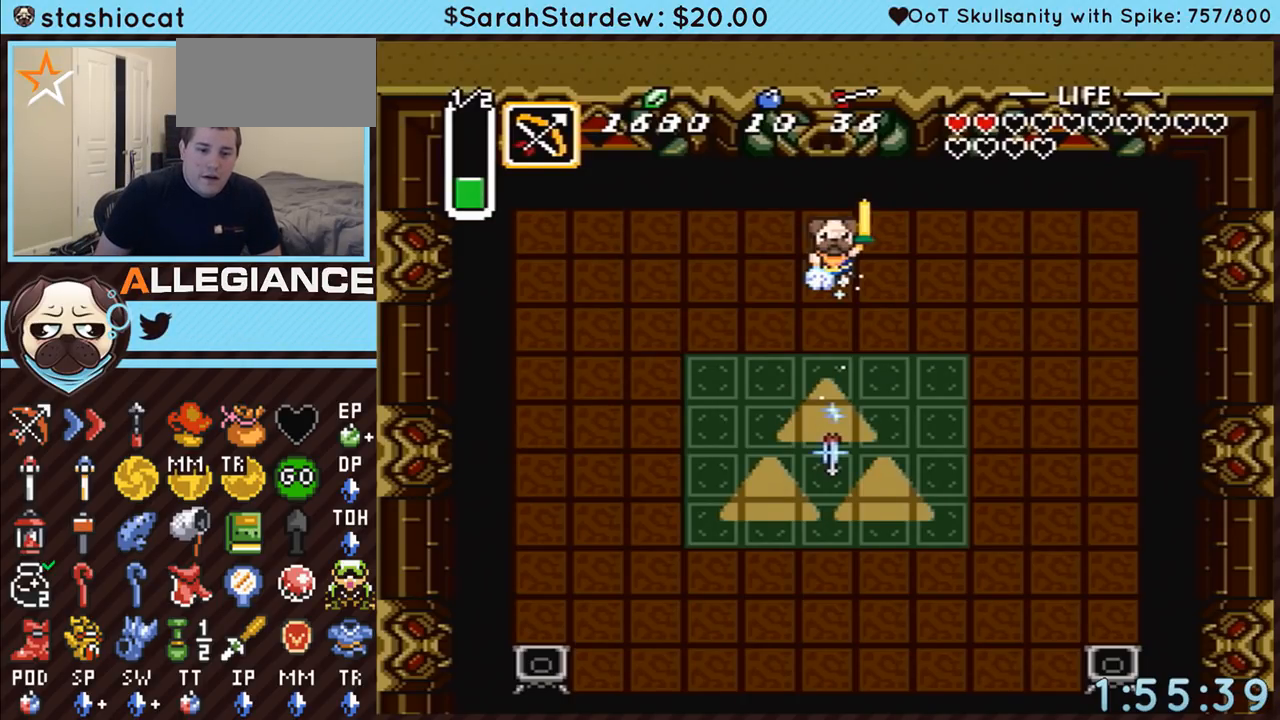
{"buttons": ["A", "Y"], "events": []}
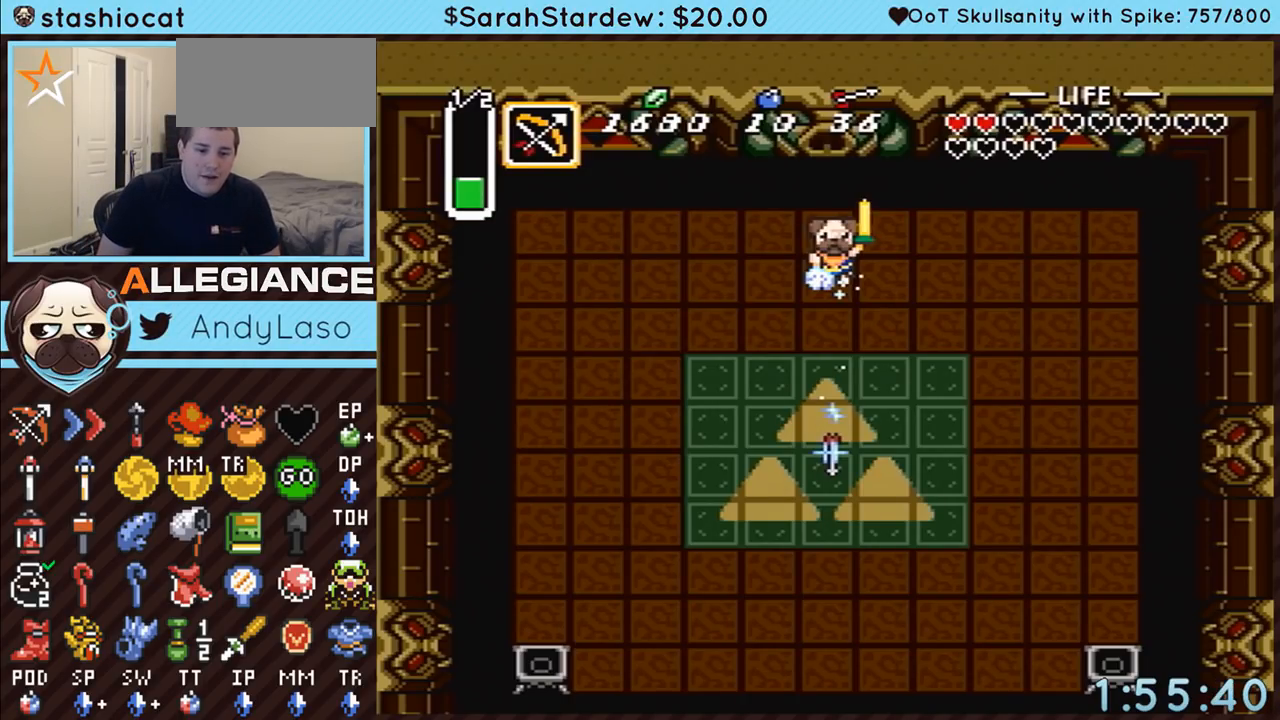
{"buttons": ["A", "Y"], "events": []}
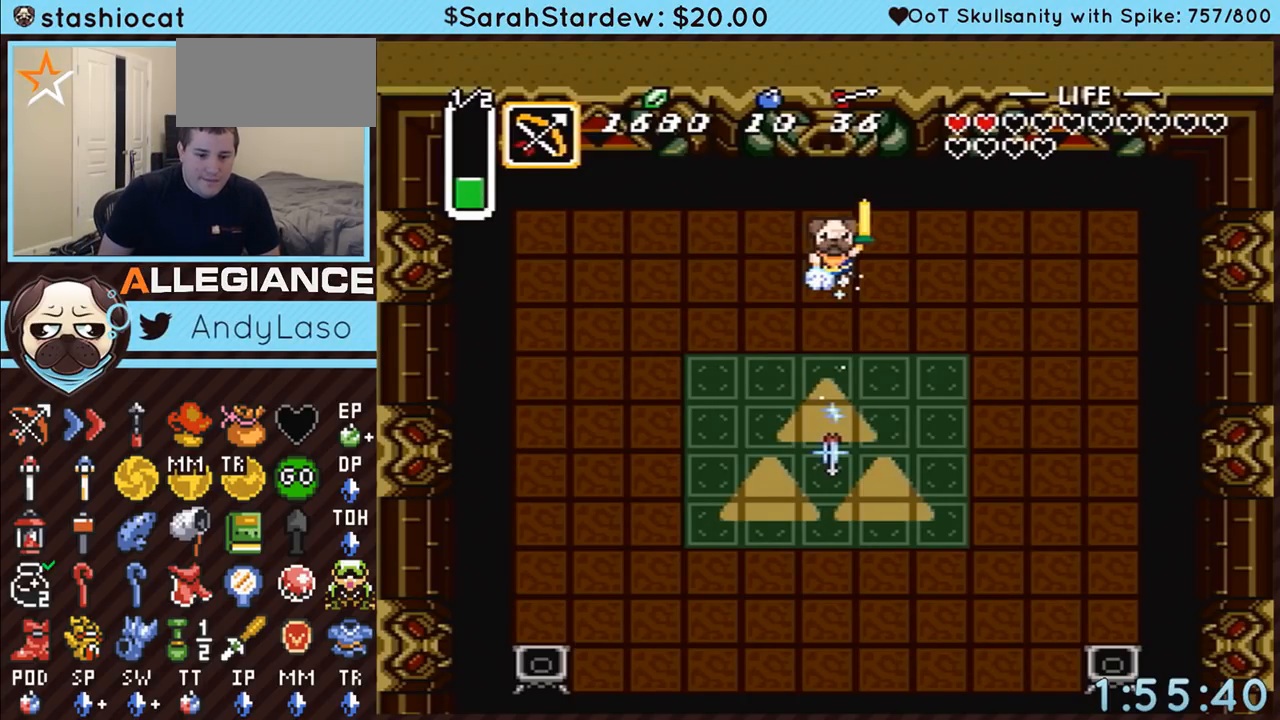
{"buttons": ["A", "Y"], "events": []}
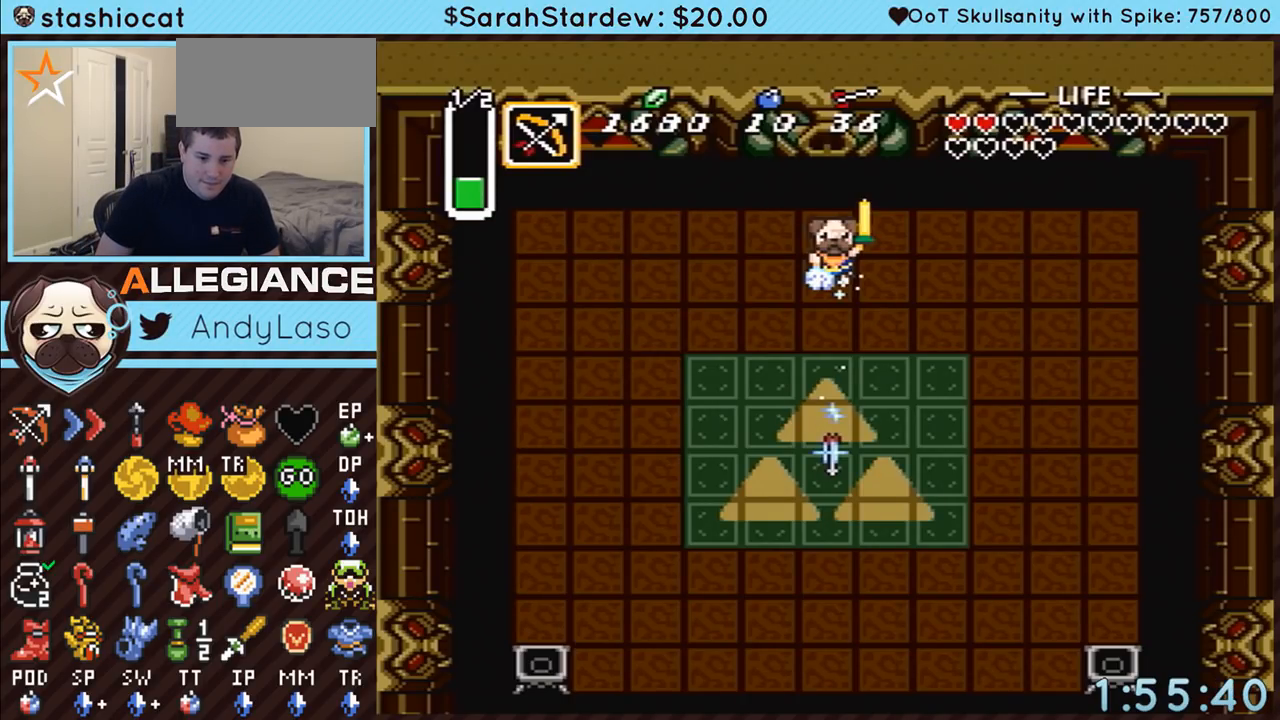
{"buttons": ["A", "Y"], "events": []}
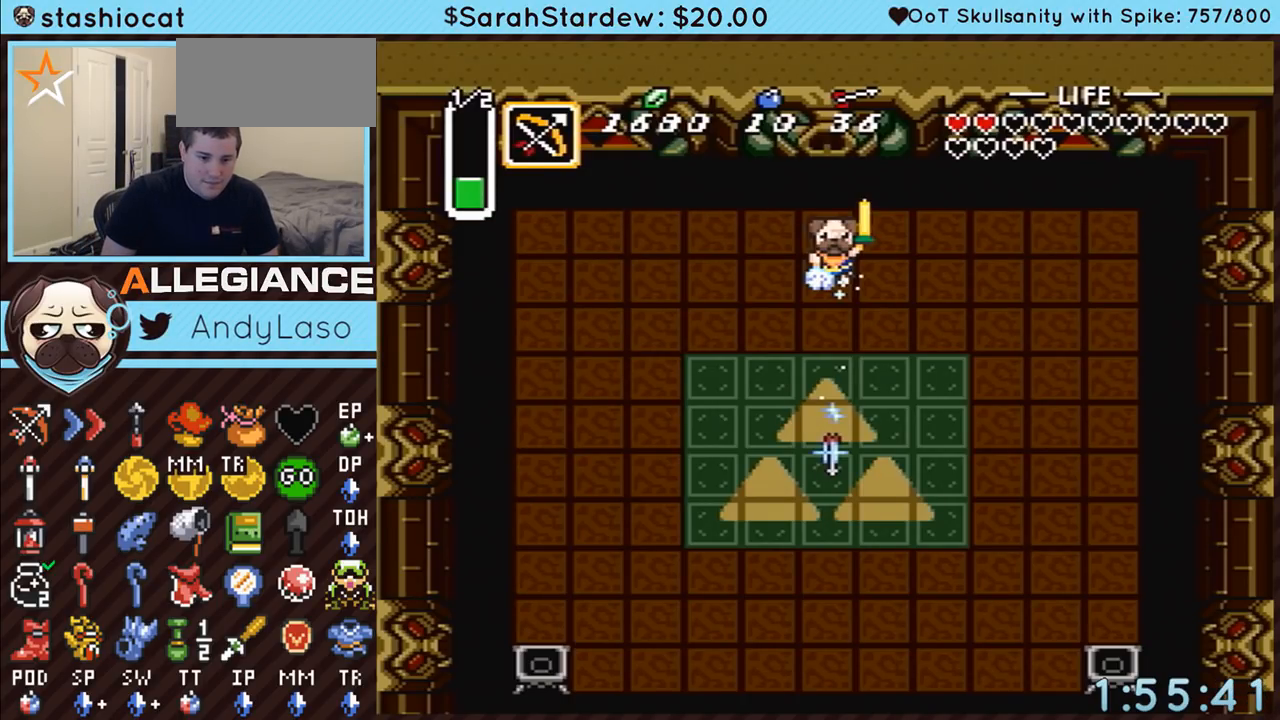
{"buttons": ["A", "Y"], "events": []}
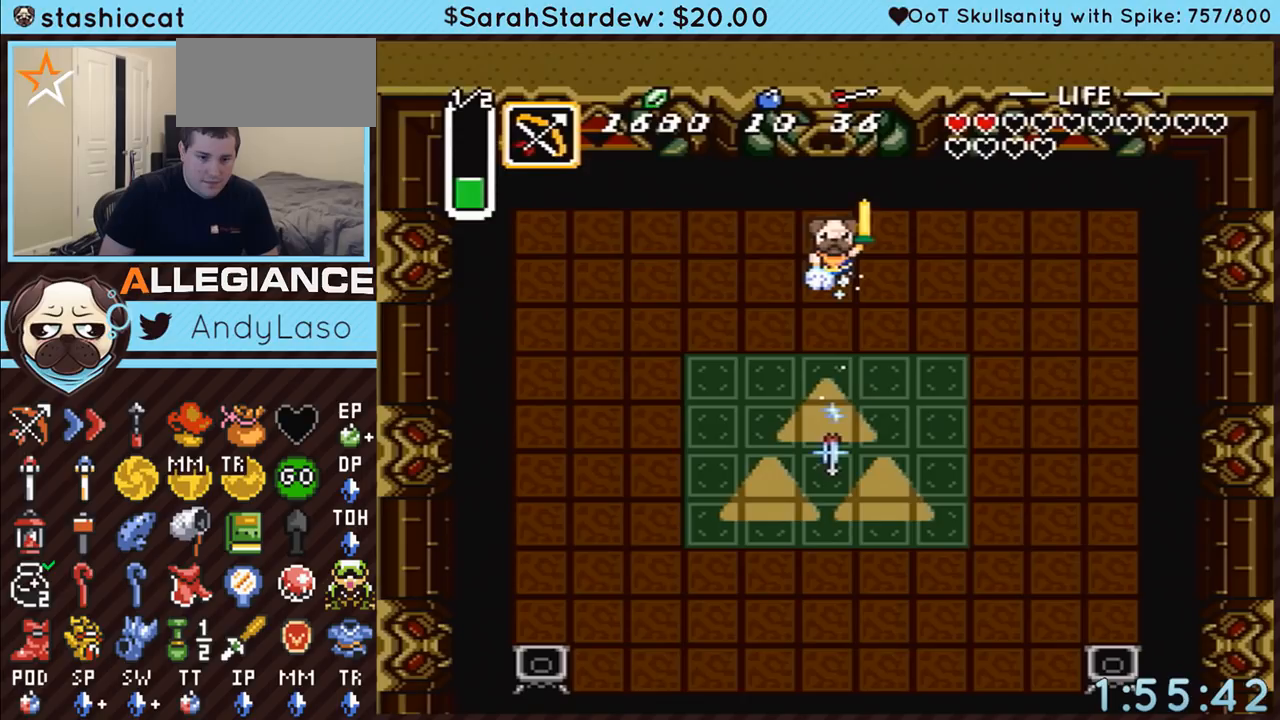
{"buttons": ["A", "Y"], "events": []}
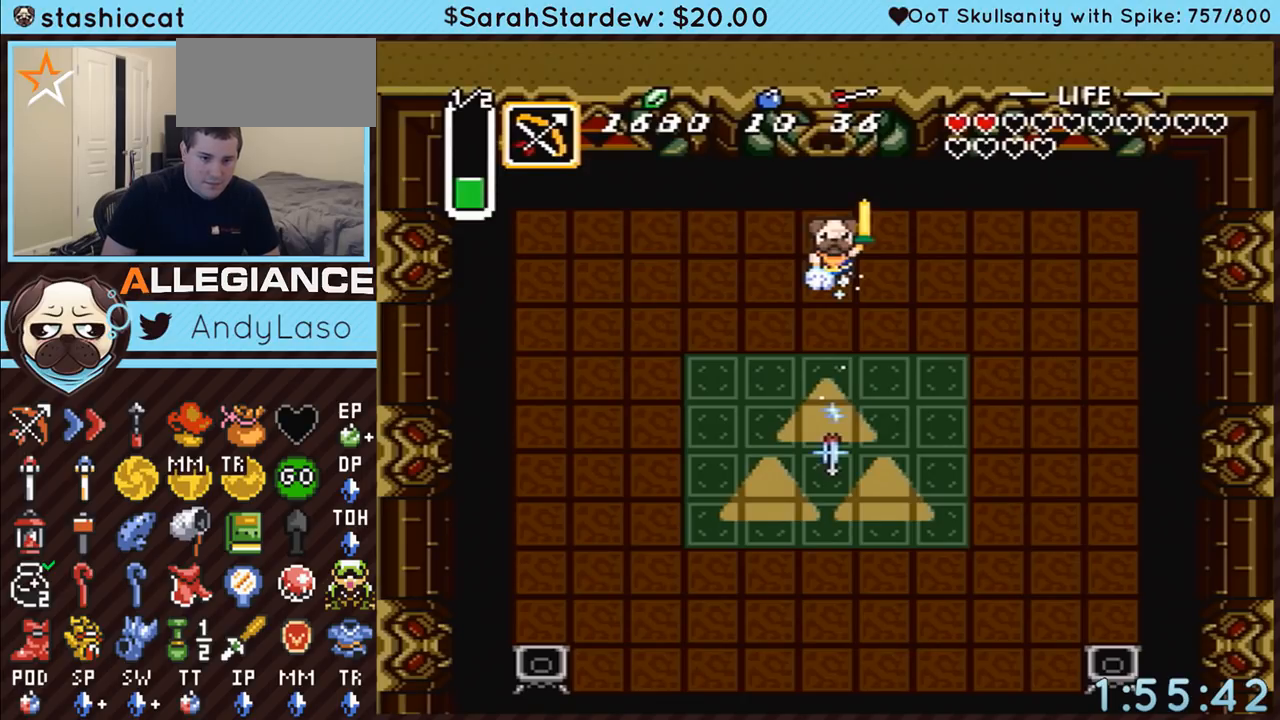
{"buttons": ["A", "Y"], "events": []}
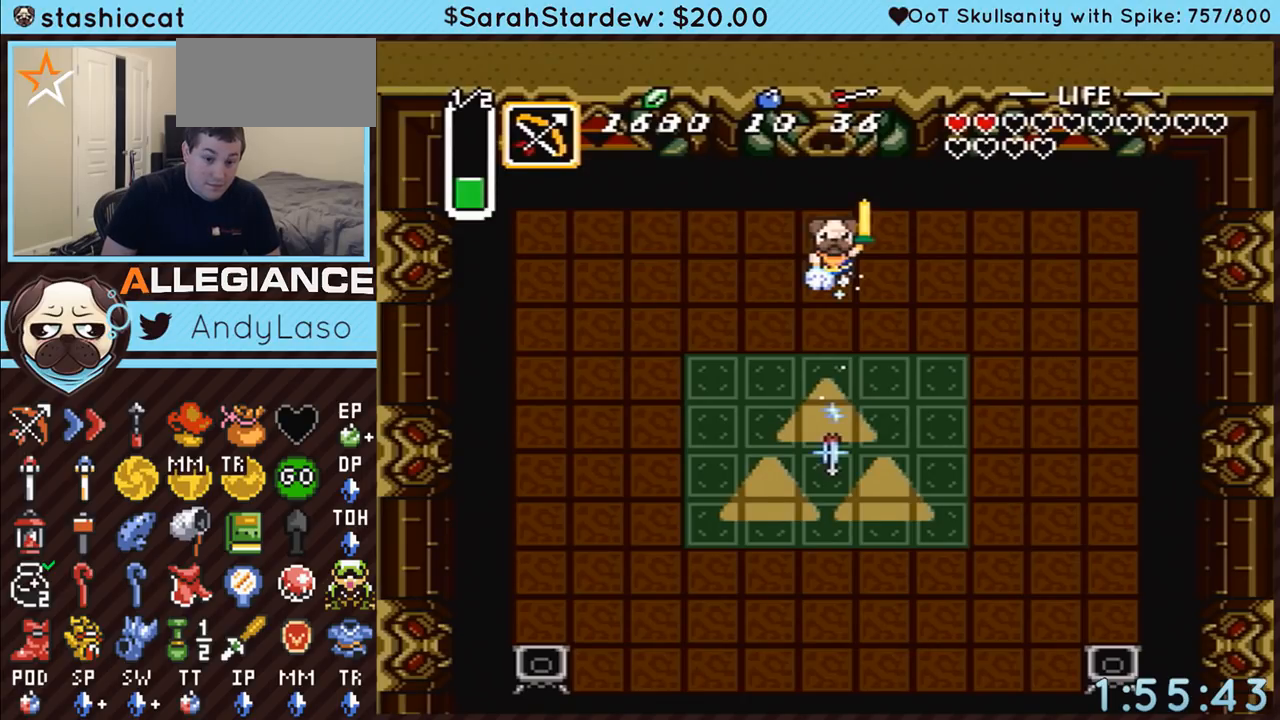
{"buttons": ["A", "Y"], "events": []}
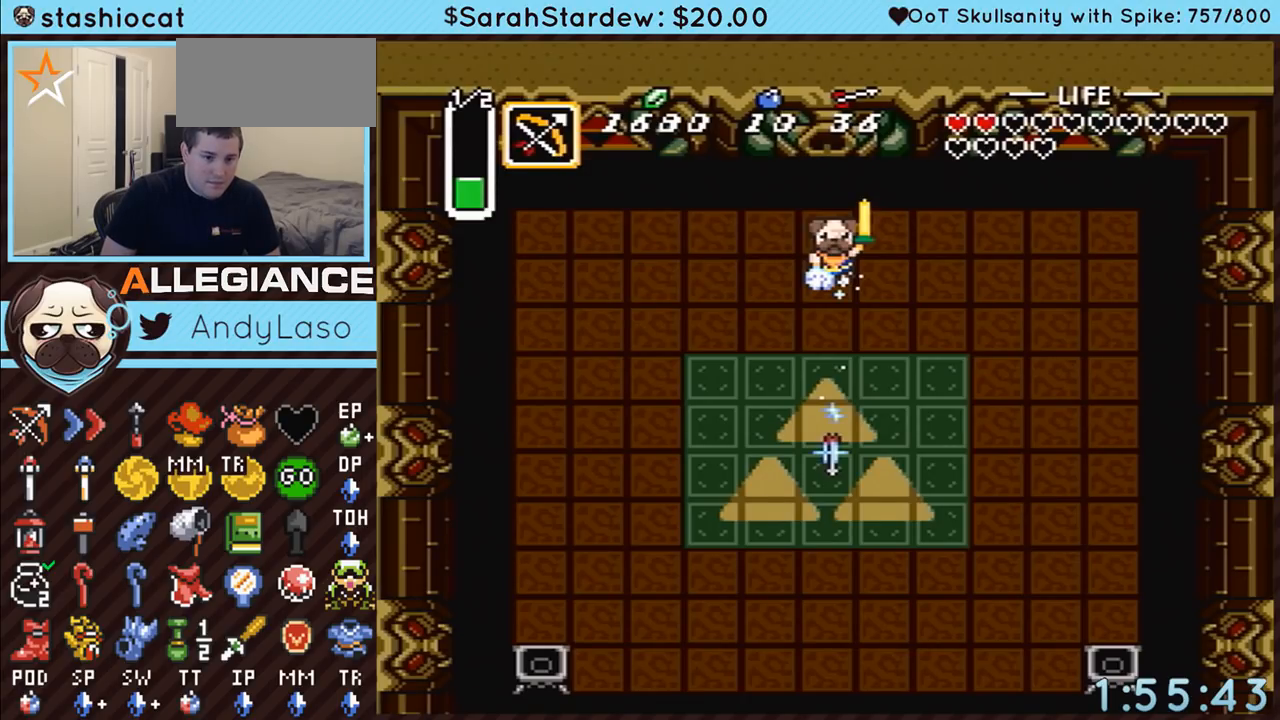
{"buttons": ["A", "Y"], "events": []}
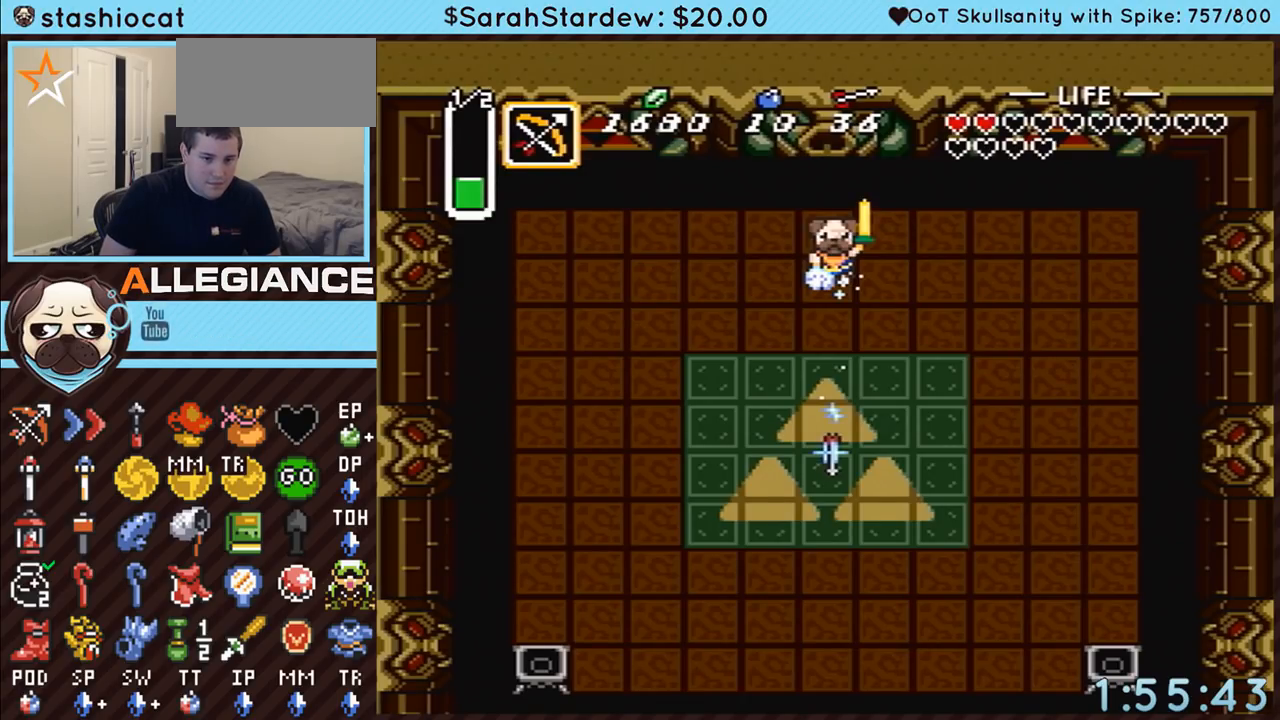
{"buttons": ["A", "Y"], "events": []}
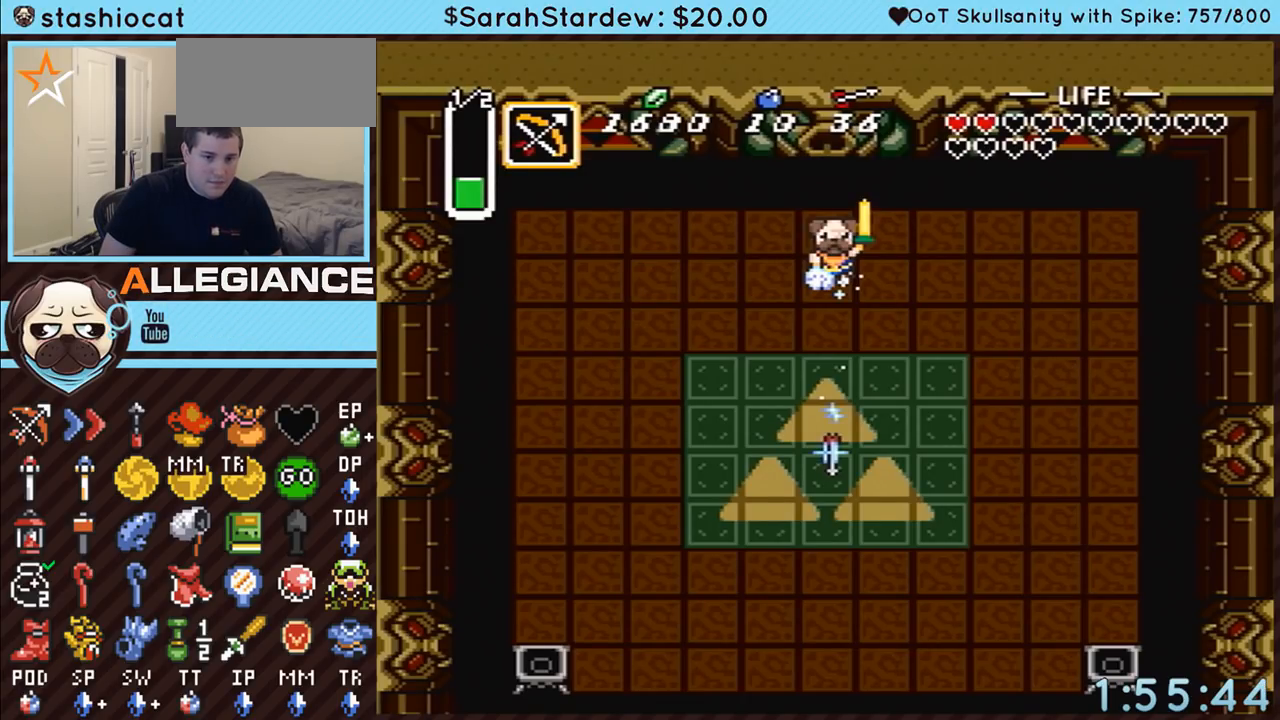
{"buttons": ["A", "Y"], "events": []}
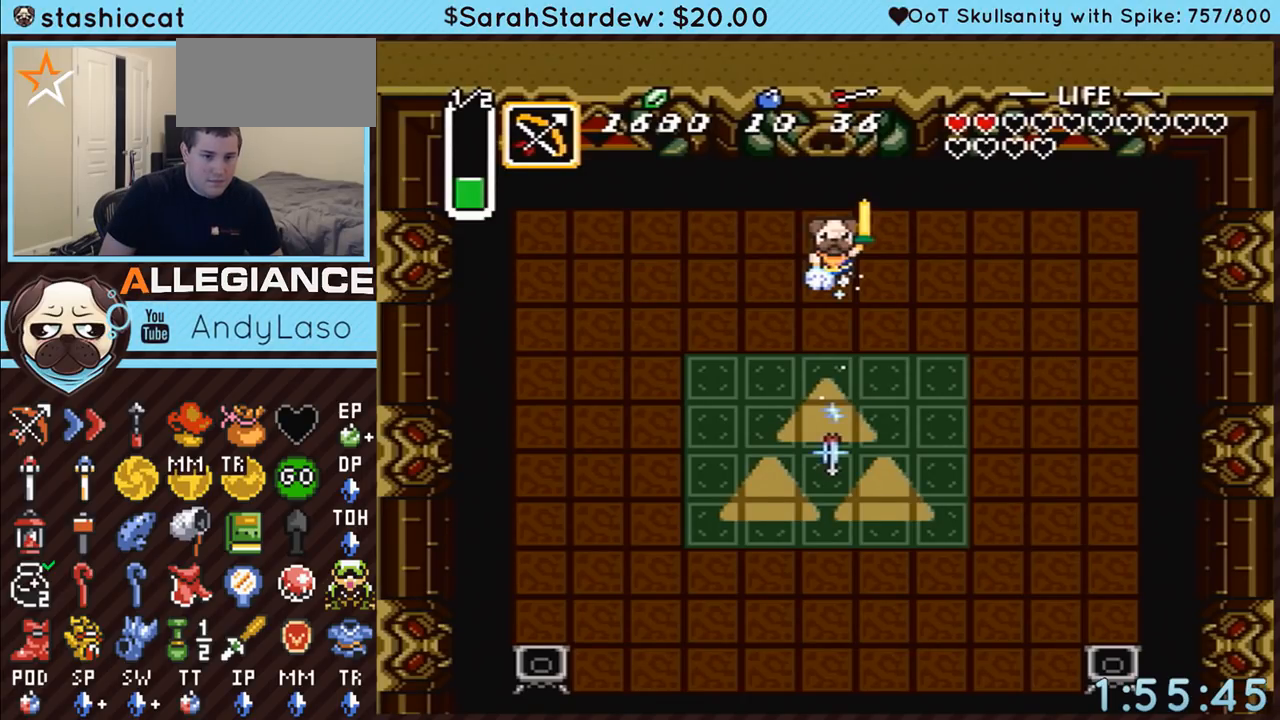
{"buttons": ["A", "Y"], "events": []}
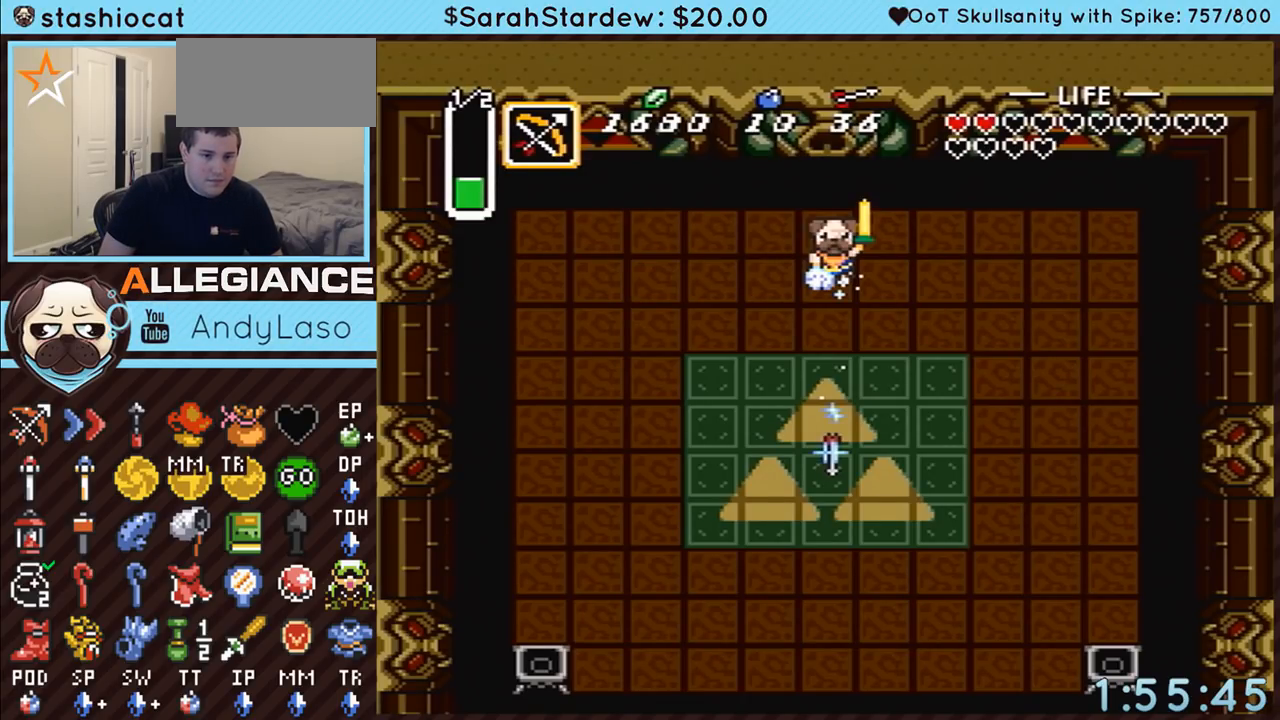
{"buttons": ["A", "Y"], "events": []}
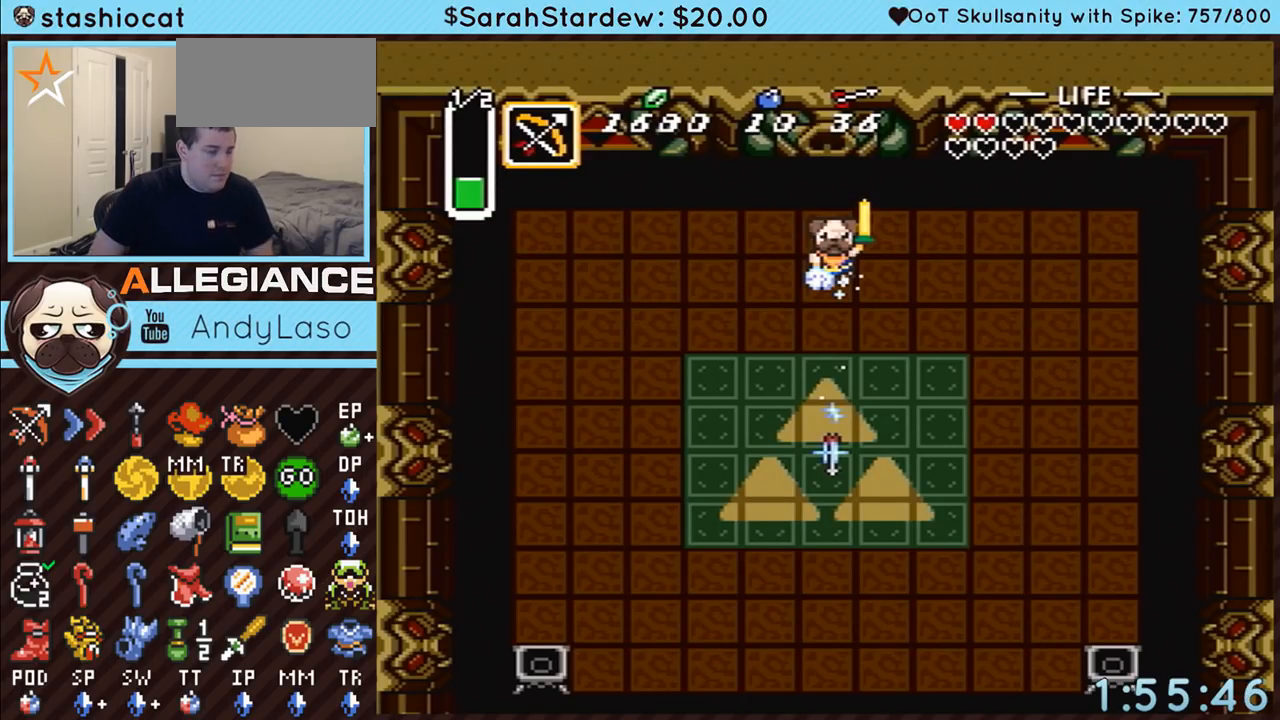
{"buttons": ["A", "Y"], "events": []}
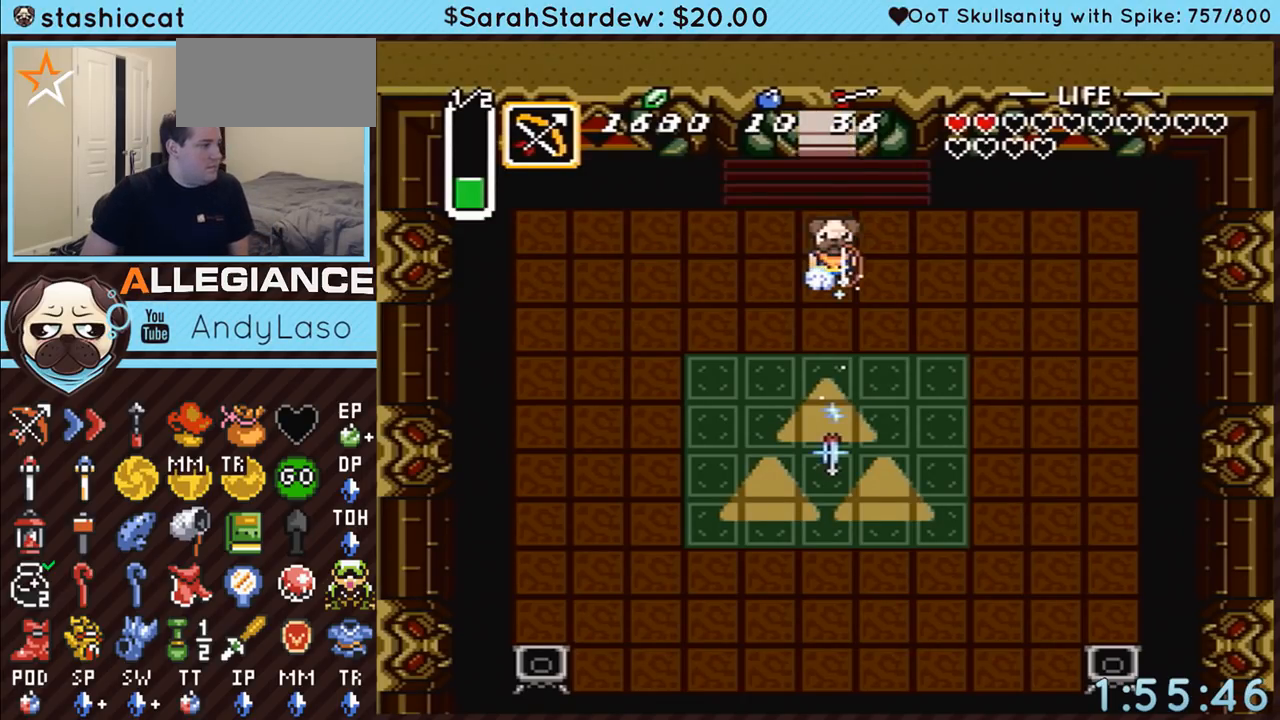
{"buttons": ["A", "Y"], "events": []}
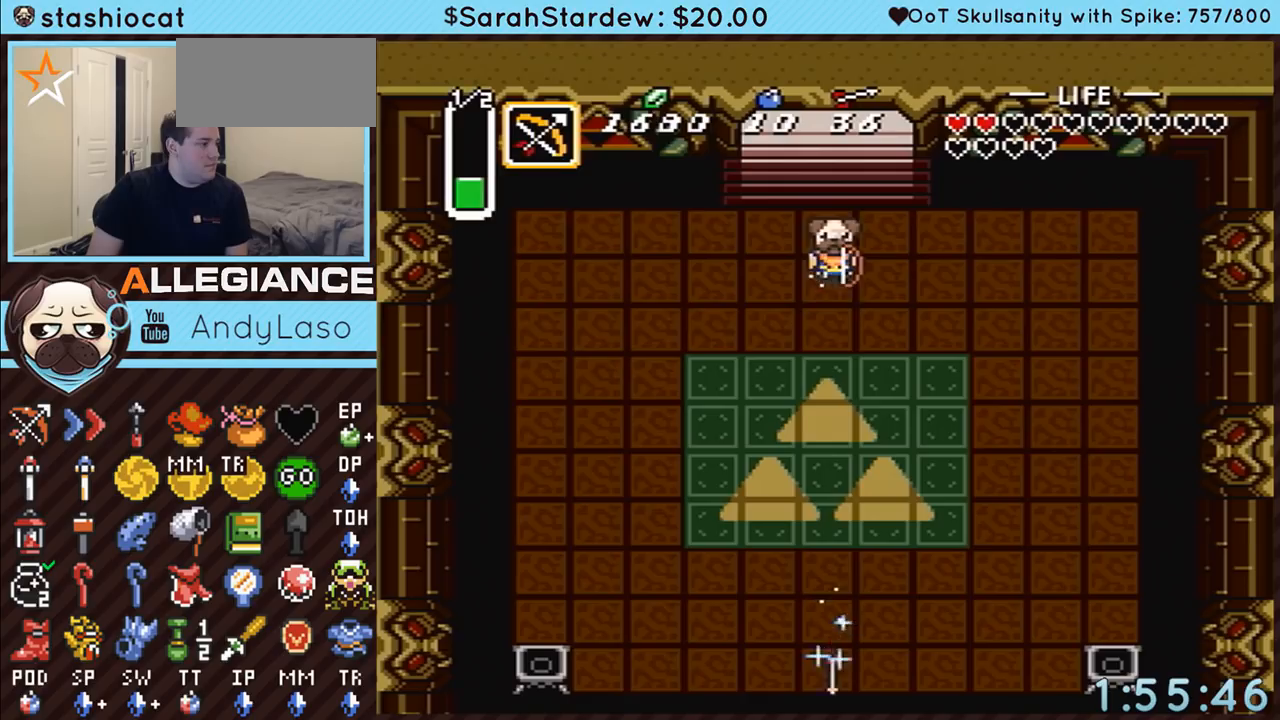
{"buttons": ["A", "Y"], "events": []}
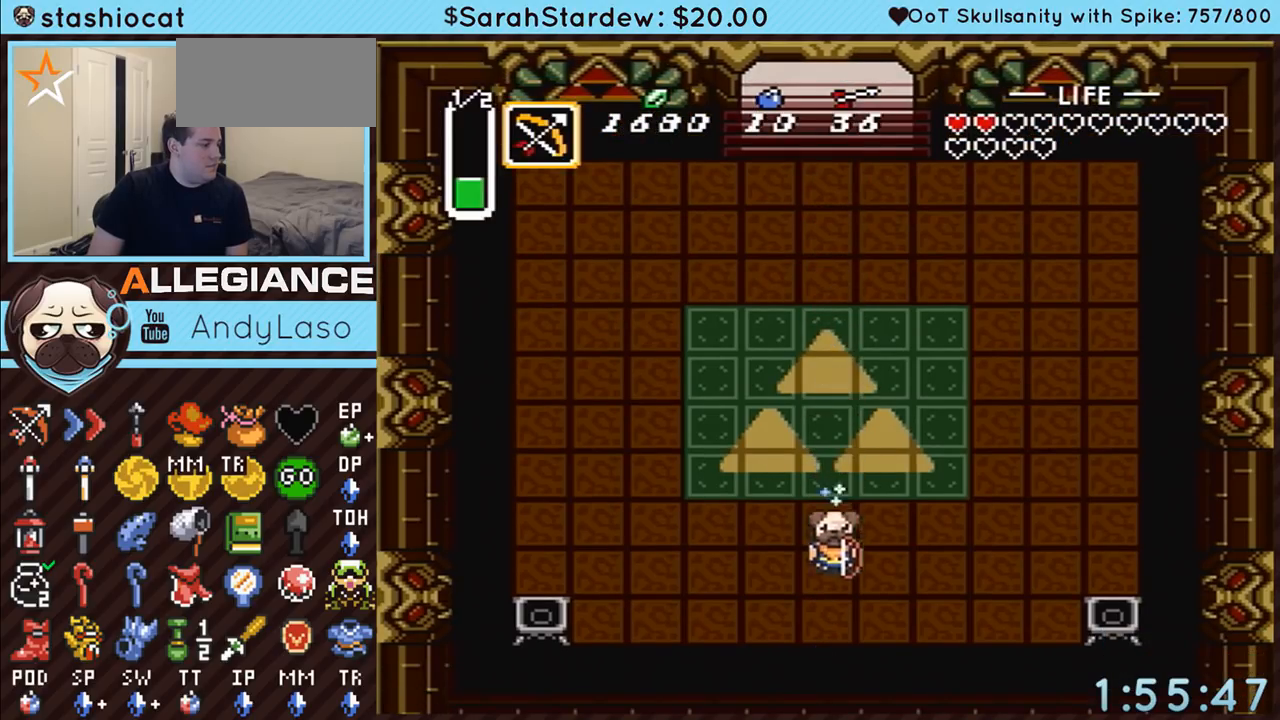
{"buttons": [], "events": [[17, "Y", "up"], [50, "A", "up"], [167, "DPAD_UP", "down"], [383, "DPAD_UP", "up"]]}